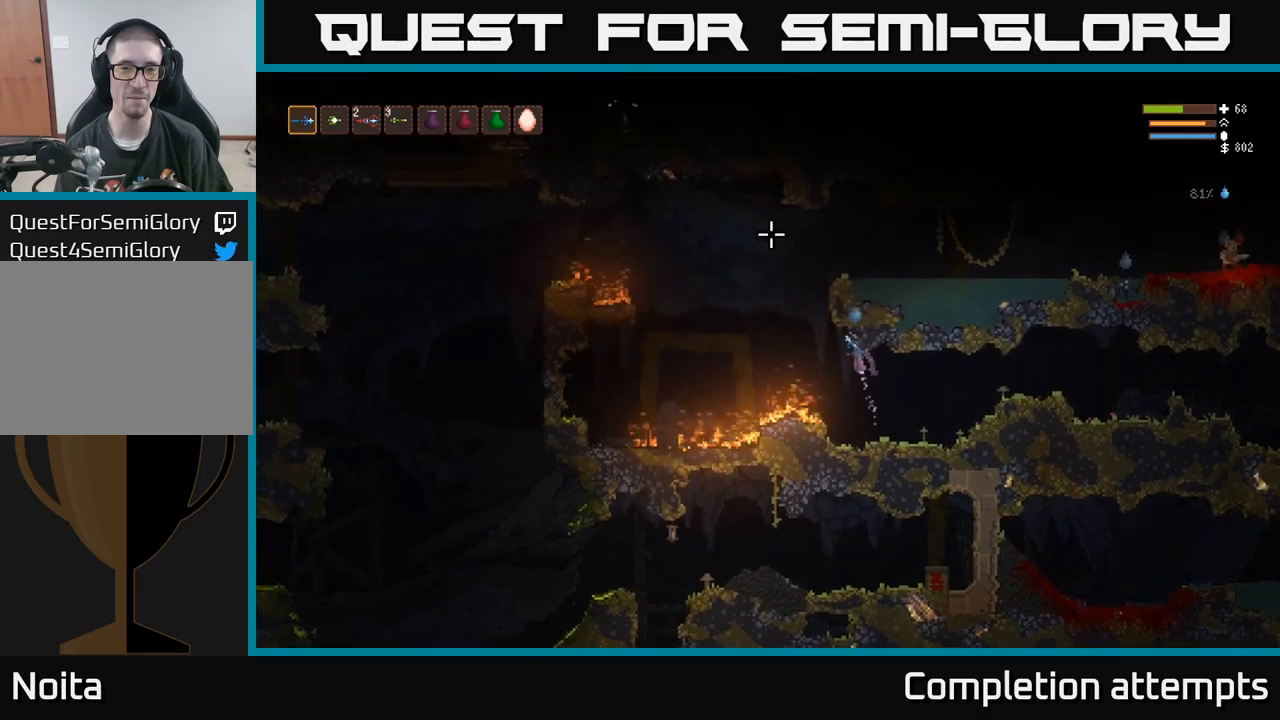
Gameplay with a controller (Xbox layout); each line is a JSON object with the inputs held at the frame after it (dt_ms = milliseconds from this image to that frame). "events" lists button and stick changes between this image and that frame as [ms after this image, input, new state], when the widget could be followed in between. Not read: R3.
{"dt_ms": 1000, "buttons": ["L2"], "left_stick": "center", "right_stick": "right"}
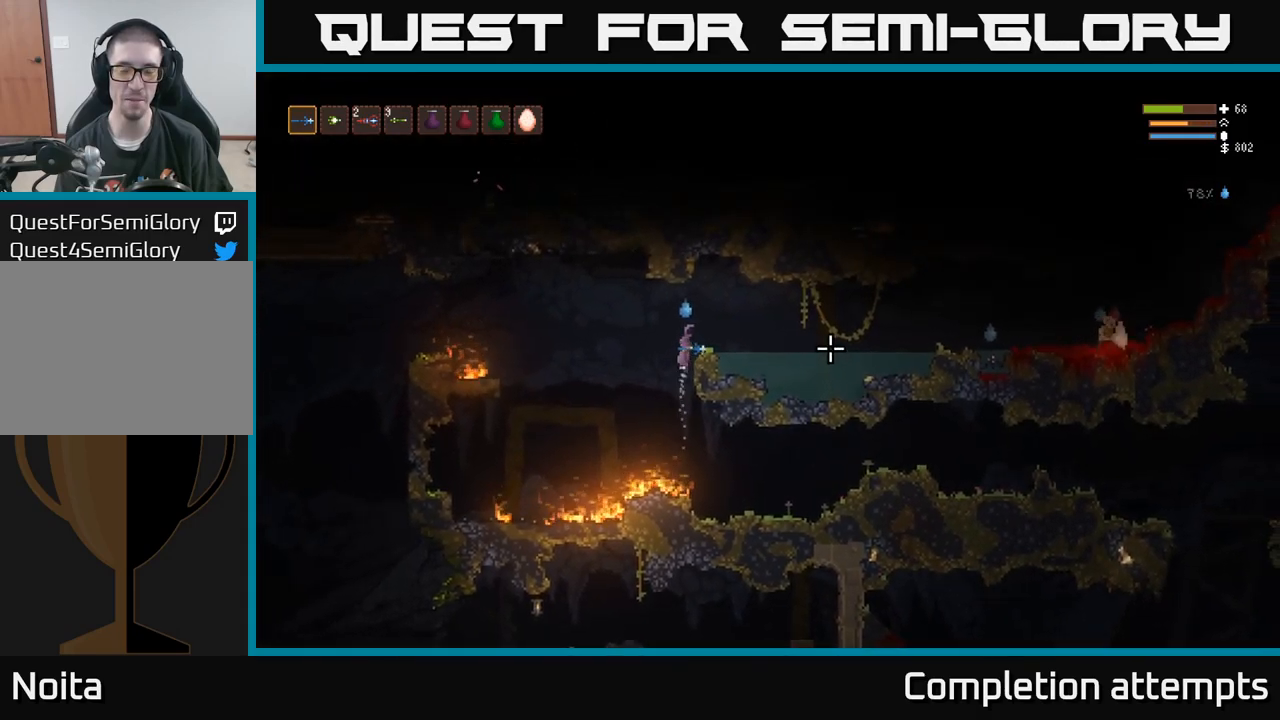
{"dt_ms": 1000, "buttons": [], "left_stick": "right", "right_stick": "right"}
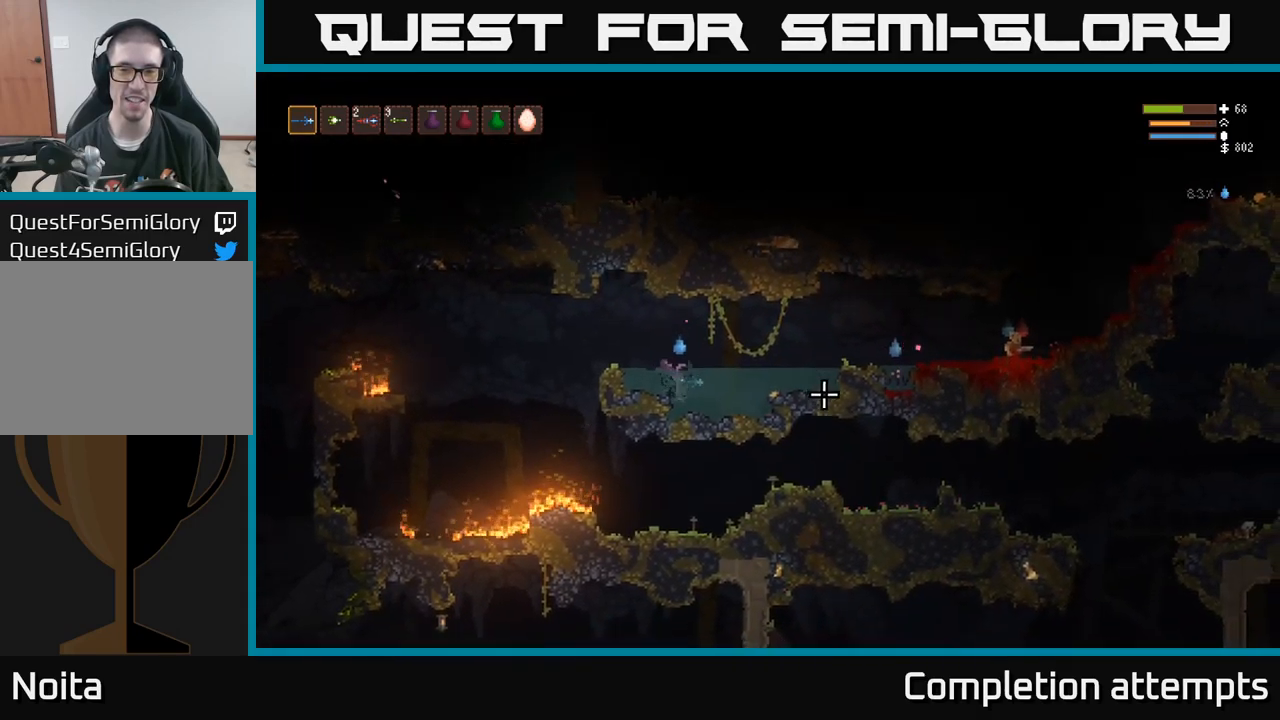
{"dt_ms": 500, "buttons": ["L2"], "left_stick": "right", "right_stick": "right", "events": [[167, "L2", "down"]]}
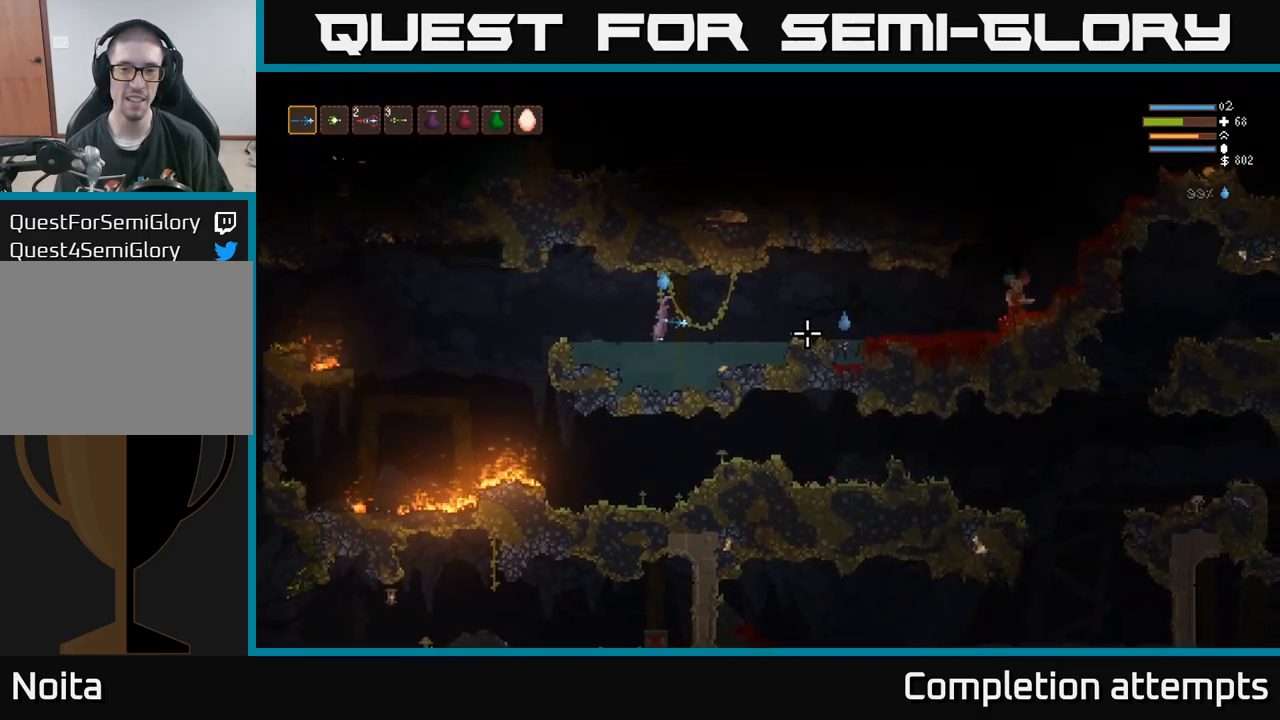
{"dt_ms": 500, "buttons": [], "left_stick": "center", "right_stick": "right", "events": [[17, "R2", "down"], [100, "left_stick", "up"], [134, "R2", "up"], [200, "left_stick", "left"], [217, "L2", "up"], [384, "R2", "down"], [467, "left_stick", "center"], [484, "R2", "up"]]}
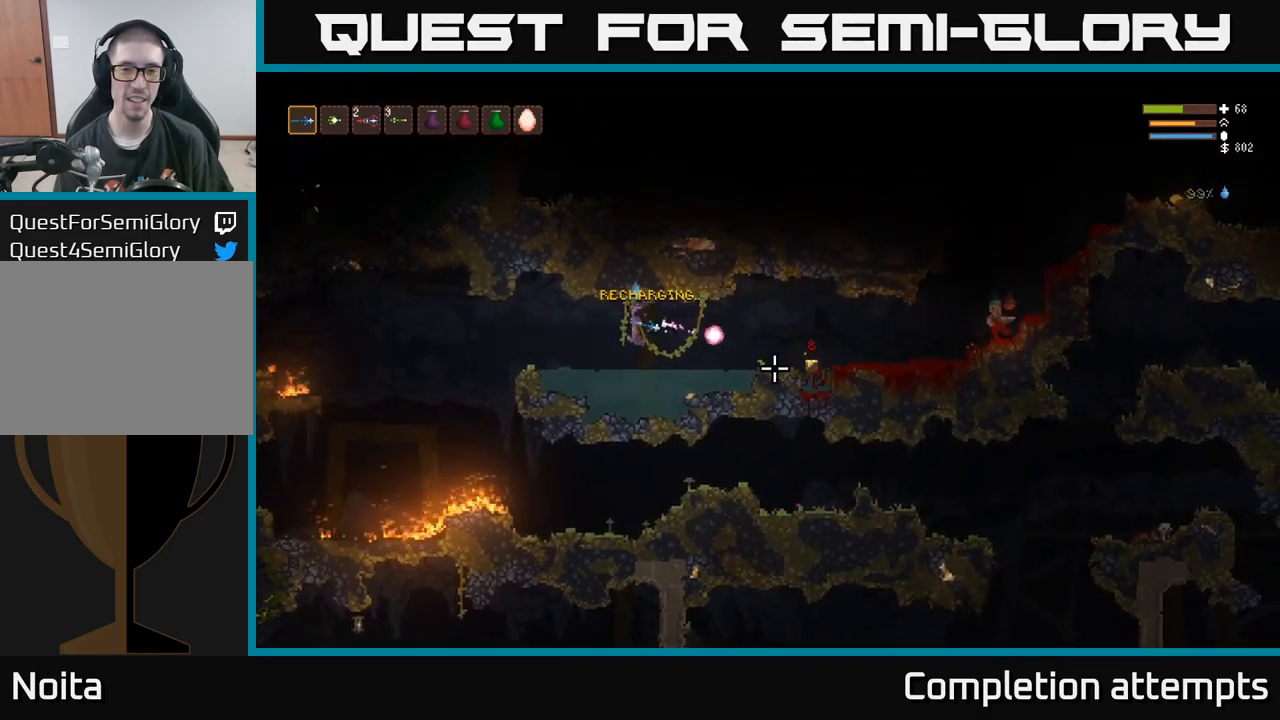
{"dt_ms": 500, "buttons": ["L2"], "left_stick": "right", "right_stick": "right", "events": [[84, "left_stick", "right"], [350, "L2", "down"]]}
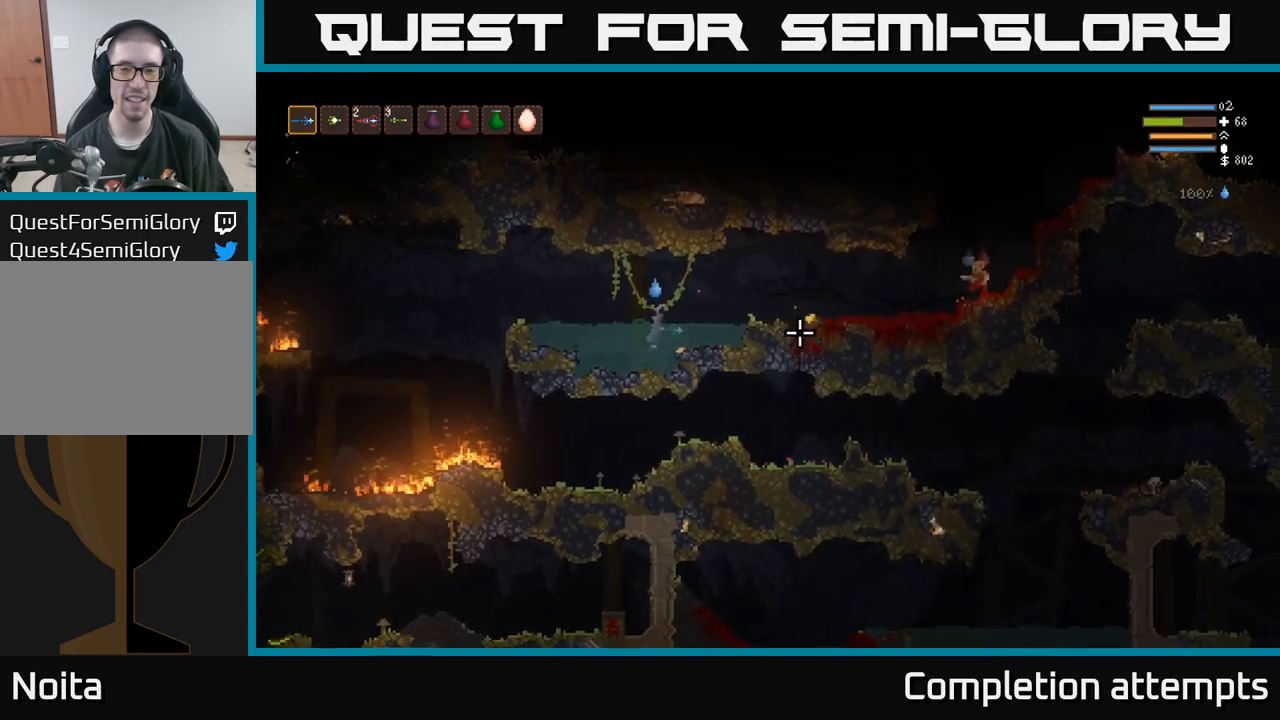
{"dt_ms": 500, "buttons": ["R2"], "left_stick": "left", "right_stick": "right"}
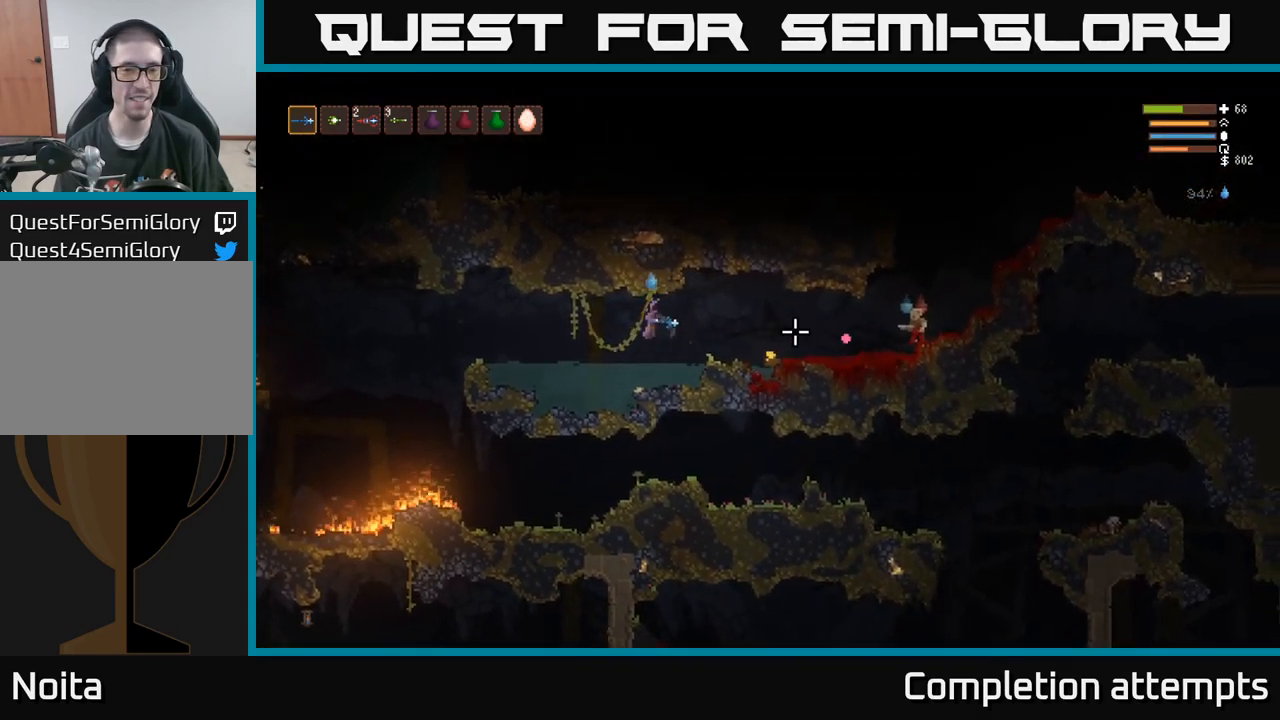
{"dt_ms": 500, "buttons": [], "left_stick": "center", "right_stick": "right", "events": [[267, "R2", "up"], [450, "left_stick", "center"]]}